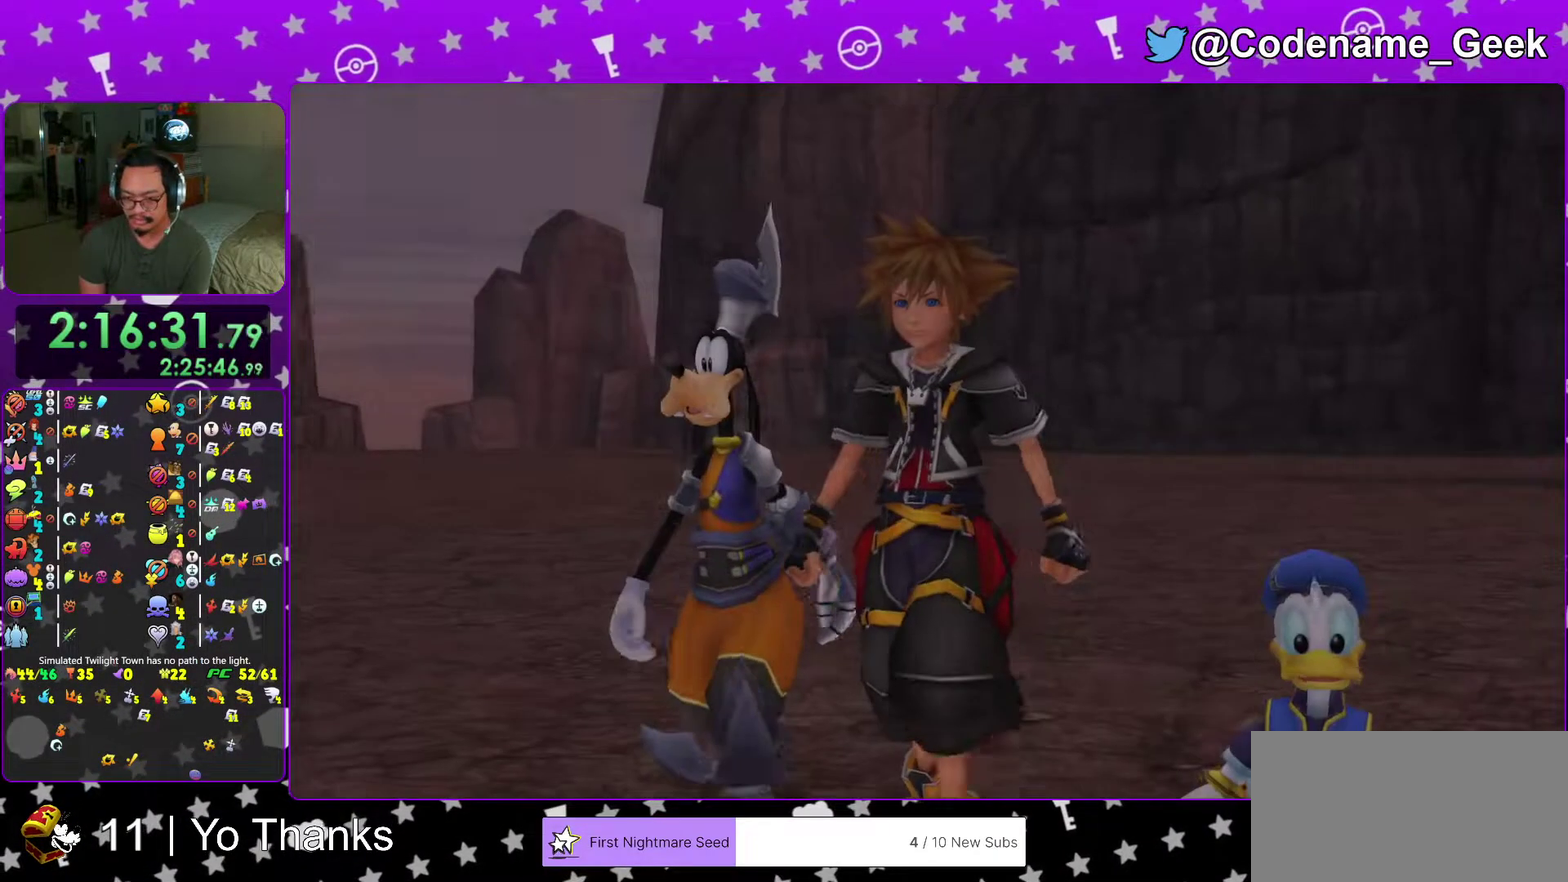
Gameplay with a controller (Nintendo layout); each line is a JSON object with the inputs held at the frame after it (dt_ms = milliseconds from this image to that frame). "events" lists button and stick changes between this image and that frame as [ms after this image, input, new state], when the widget could be followed in between. This overlay highlights the sticks when they move; stick clicks (L3 R3) are not distinguishable. Not read: L3 R3 SELECT START.
{"dt_ms": 600, "buttons": ["A"], "left_stick": "center", "right_stick": "center", "events": [[33, "B", "down"], [117, "B", "up"], [350, "right_stick", "down-right"], [467, "A", "down"], [500, "B", "down"], [584, "B", "up"], [584, "right_stick", "center"]]}
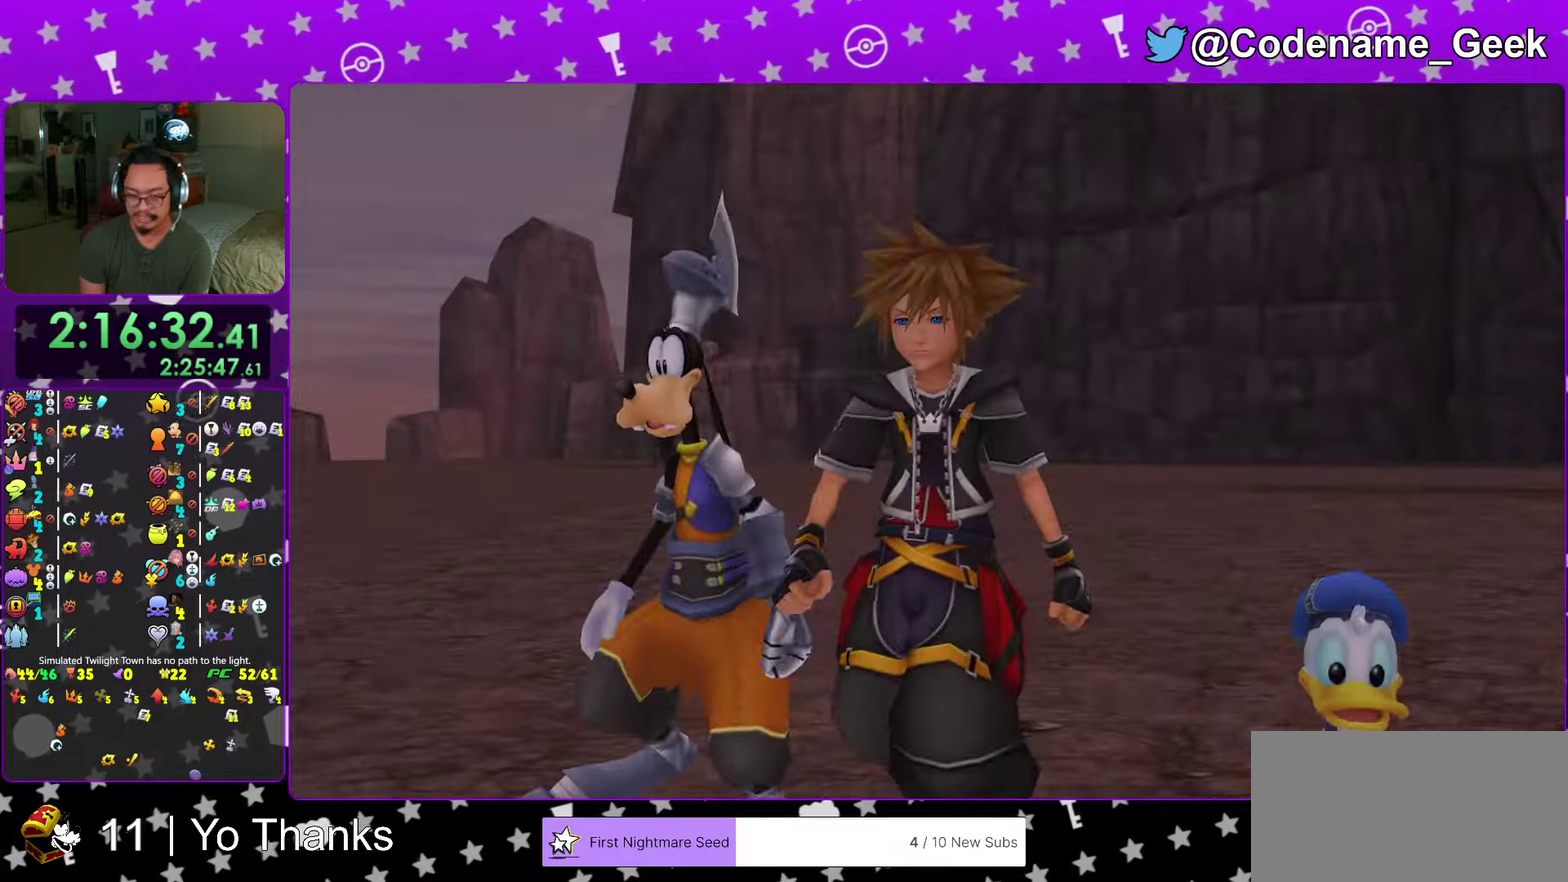
{"dt_ms": 401, "buttons": ["A"], "left_stick": "center", "right_stick": "center"}
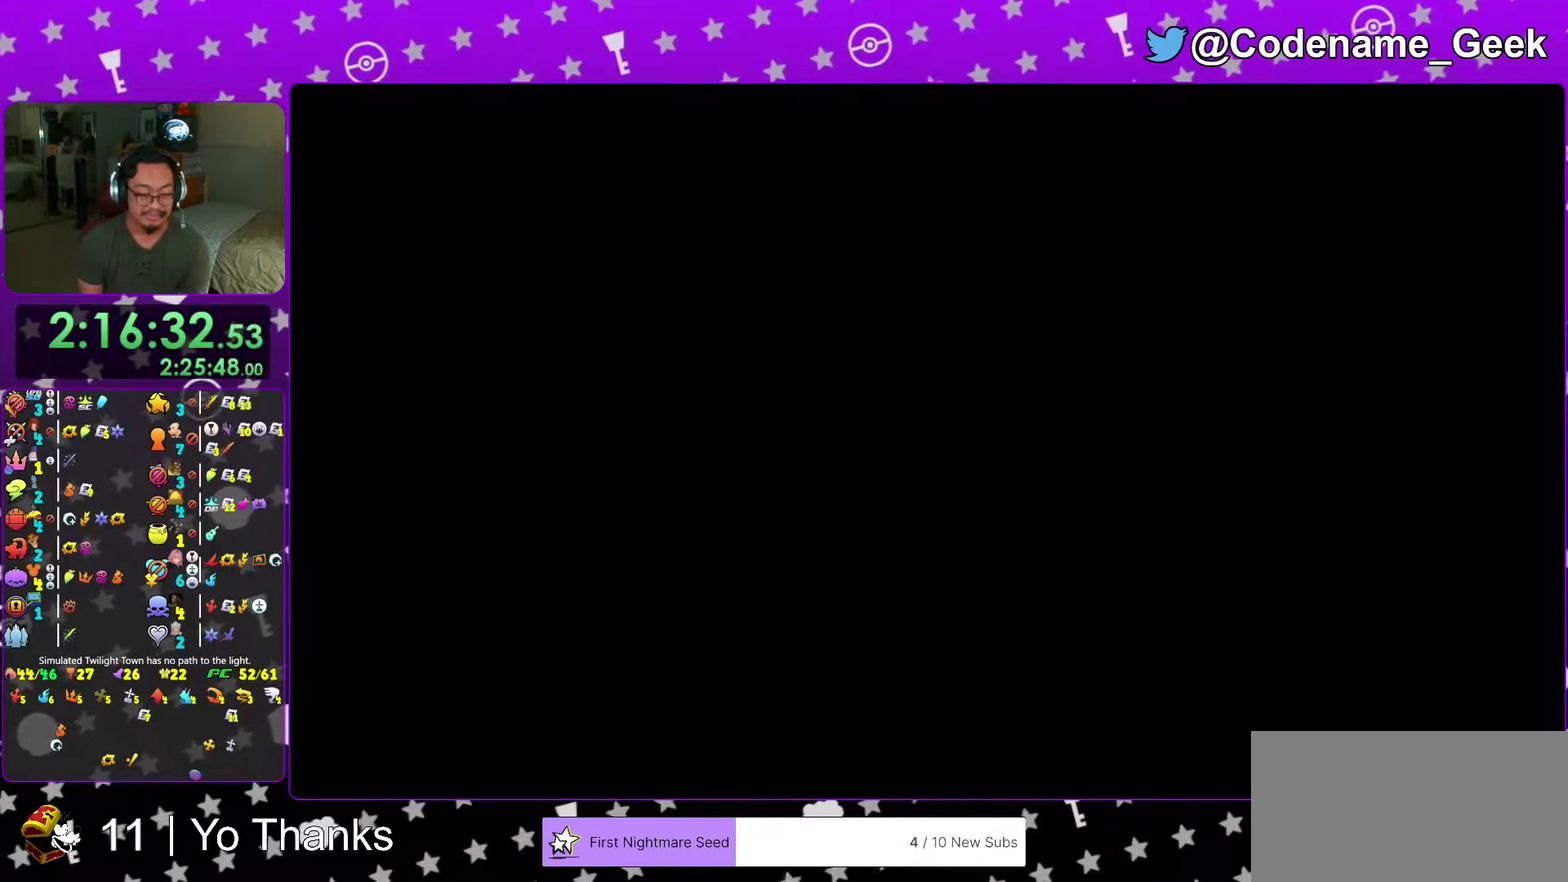
{"dt_ms": 500, "buttons": ["B"], "left_stick": "center", "right_stick": "center"}
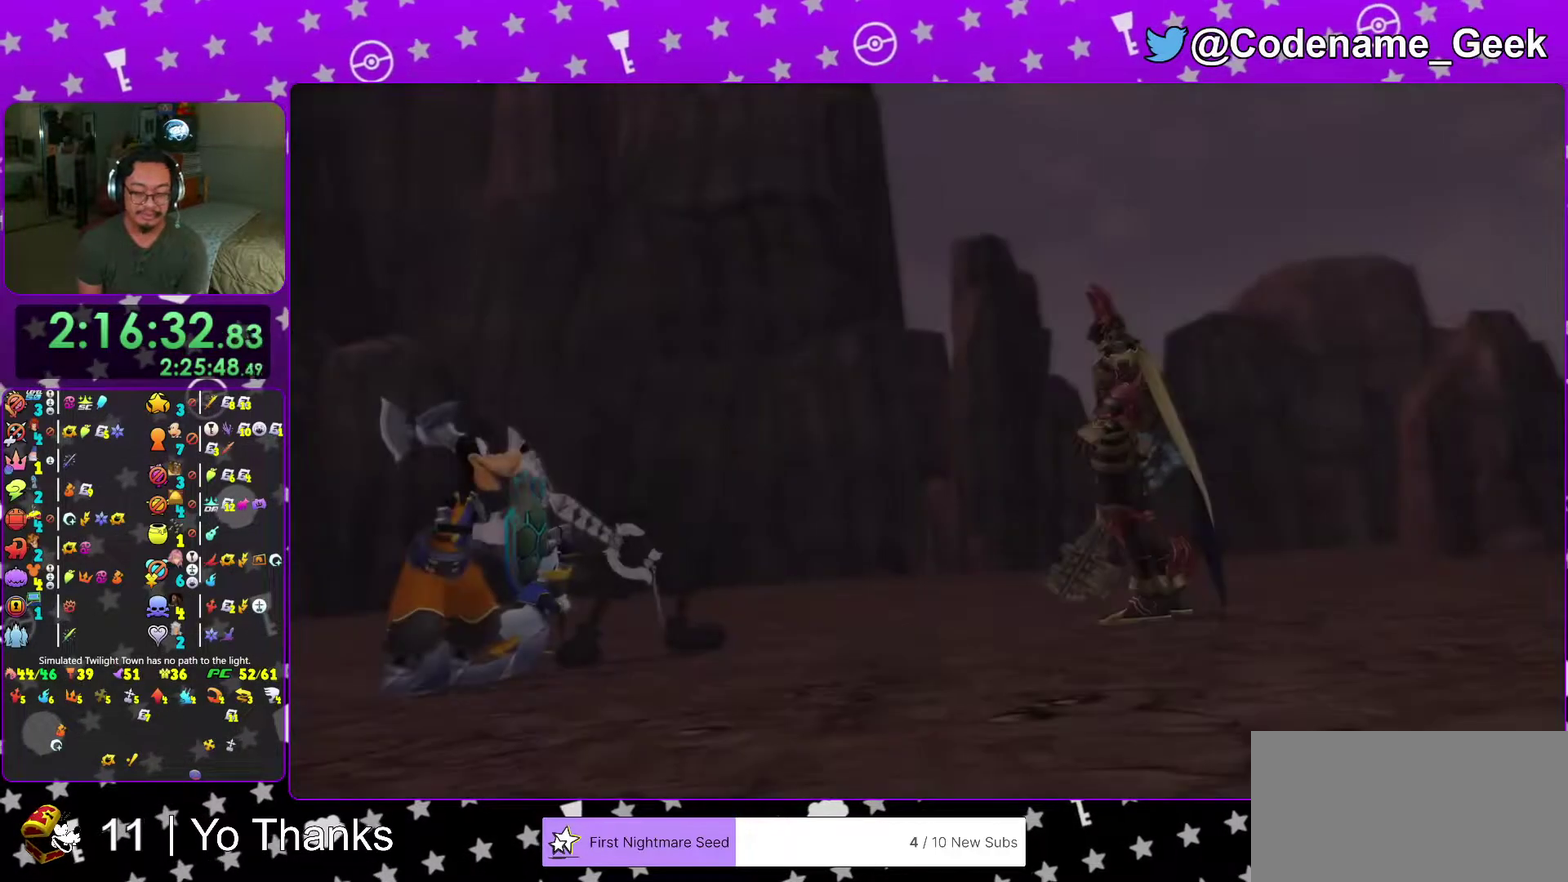
{"dt_ms": 501, "buttons": ["A", "B"], "left_stick": "center", "right_stick": "center"}
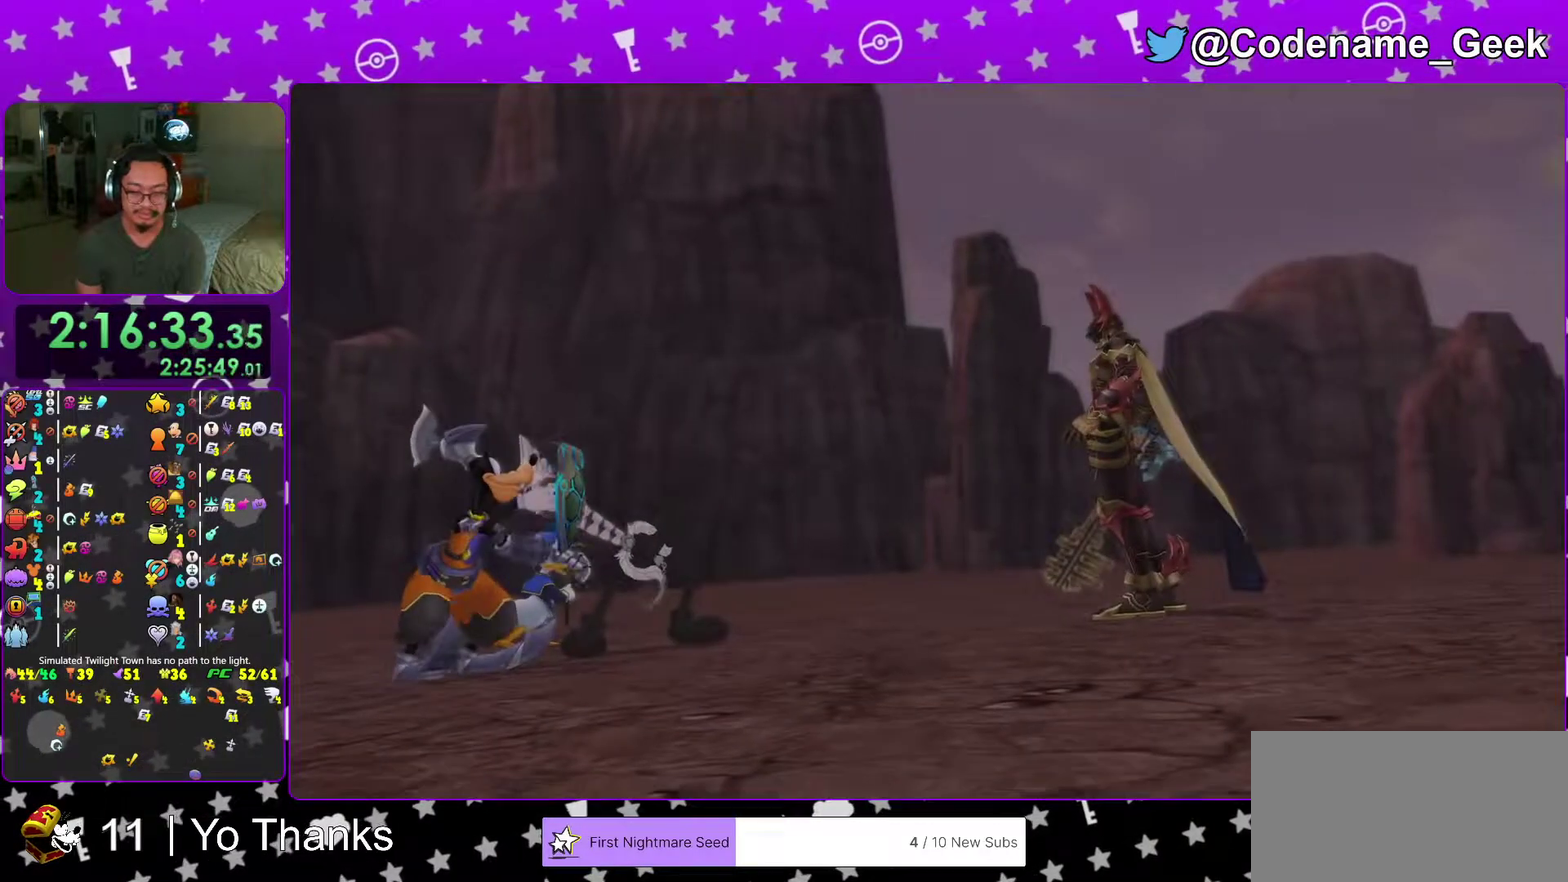
{"dt_ms": 700, "buttons": ["A", "B"], "left_stick": "center", "right_stick": "center"}
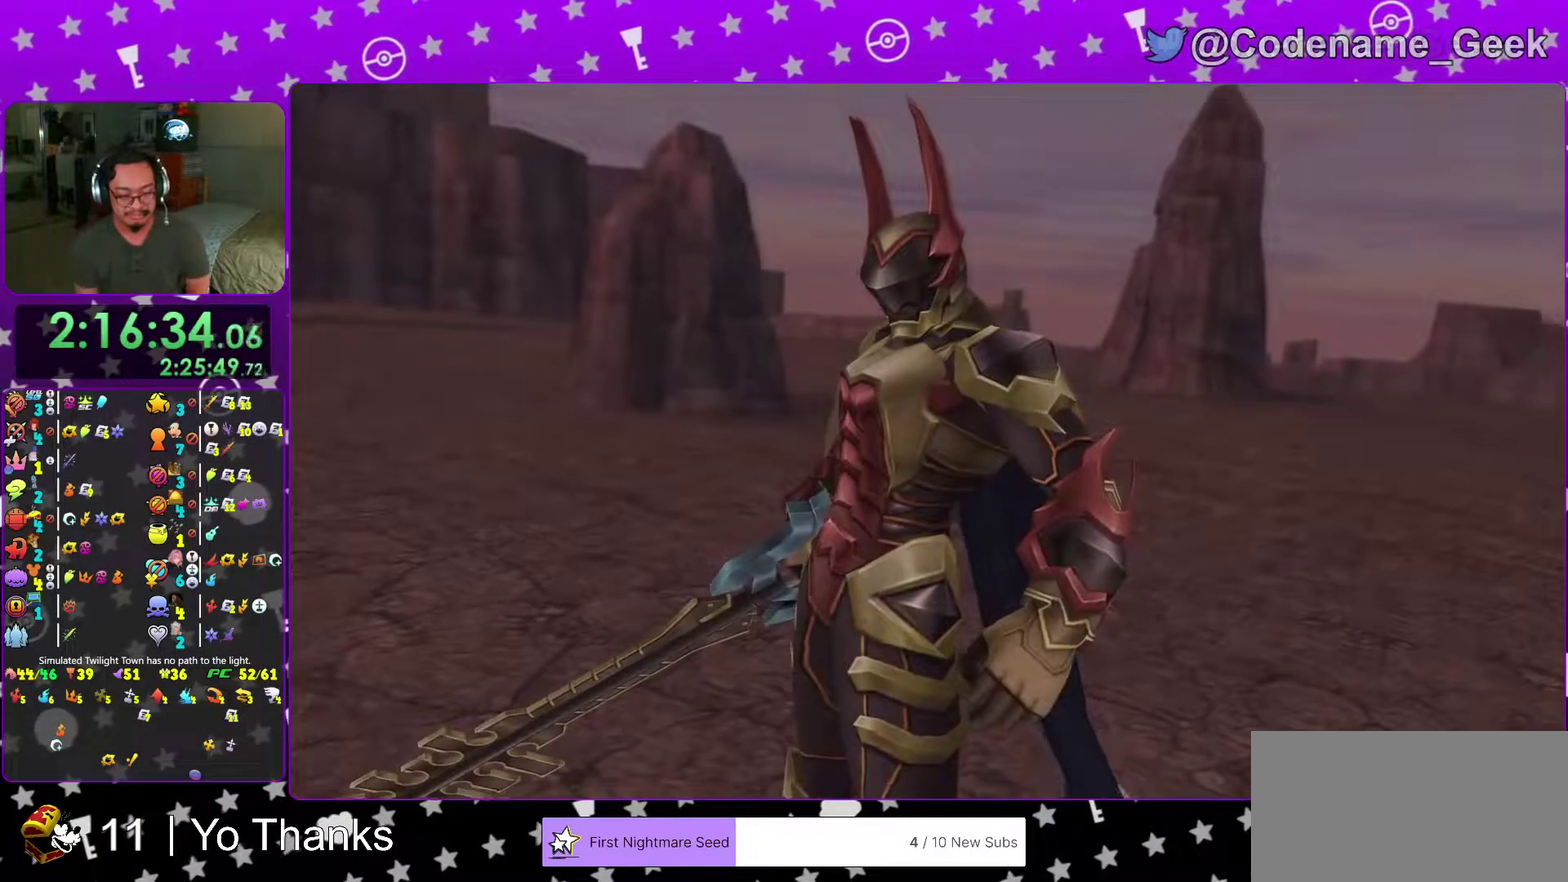
{"dt_ms": 301, "buttons": ["A", "B"], "left_stick": "center", "right_stick": "center"}
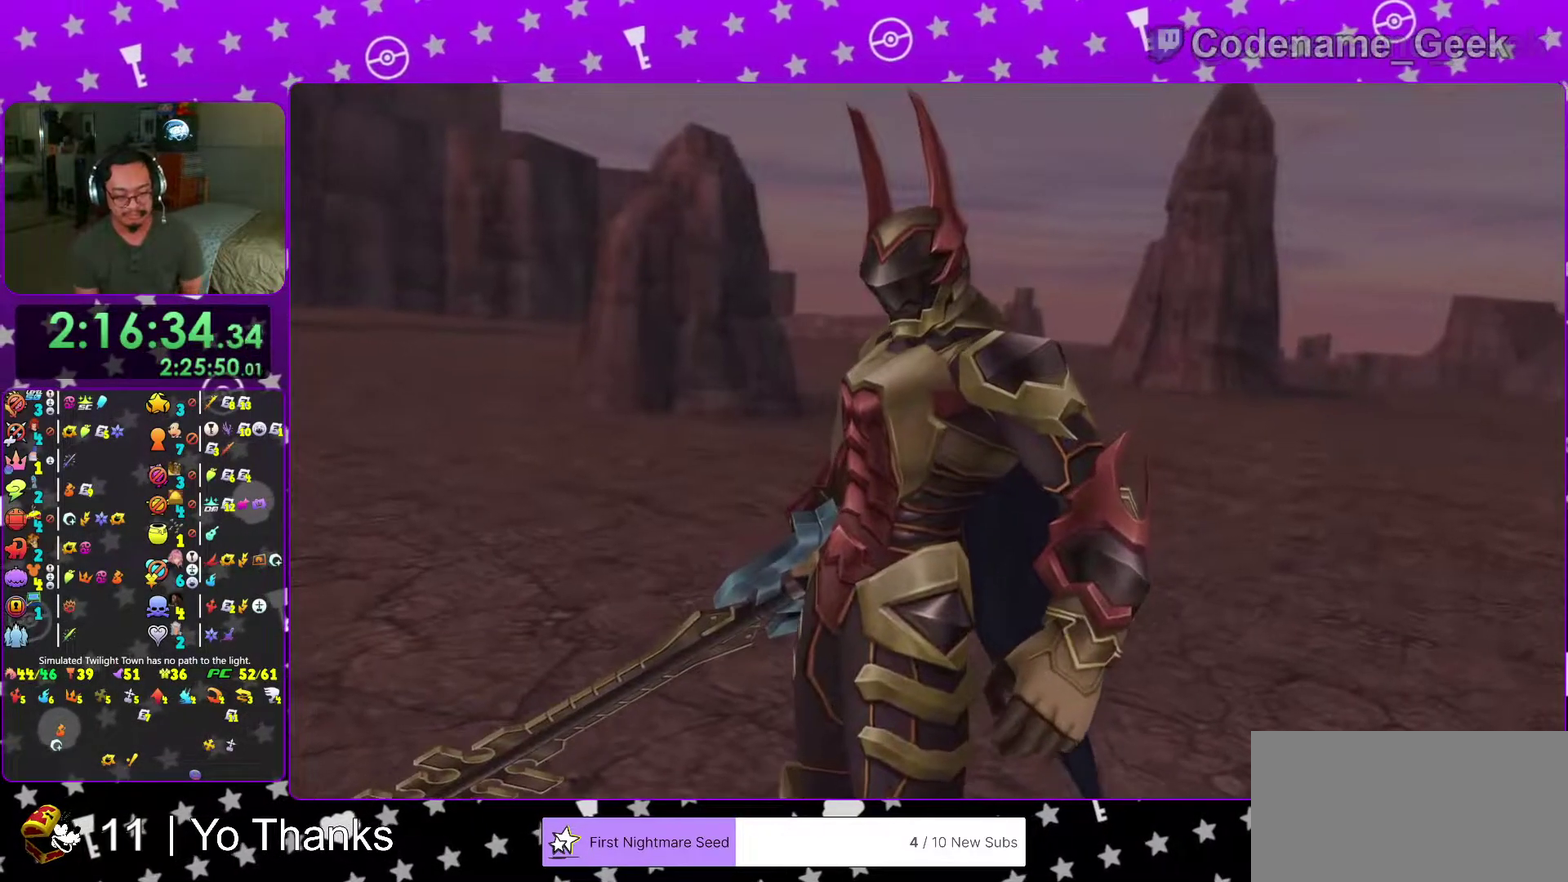
{"dt_ms": 500, "buttons": [], "left_stick": "center", "right_stick": "center"}
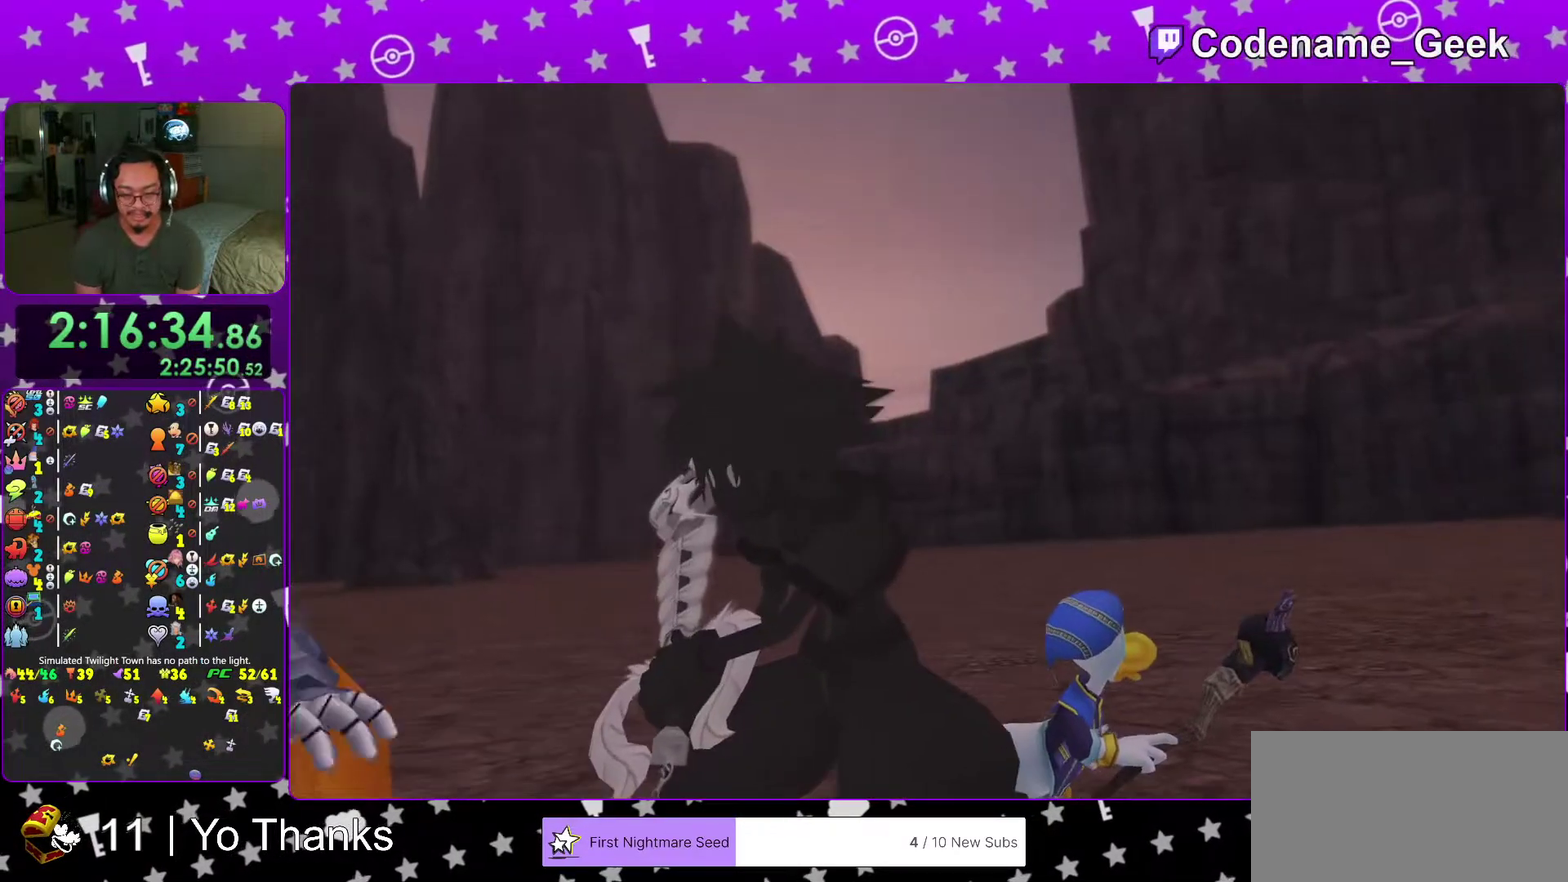
{"dt_ms": 401, "buttons": [], "left_stick": "center", "right_stick": "center", "events": []}
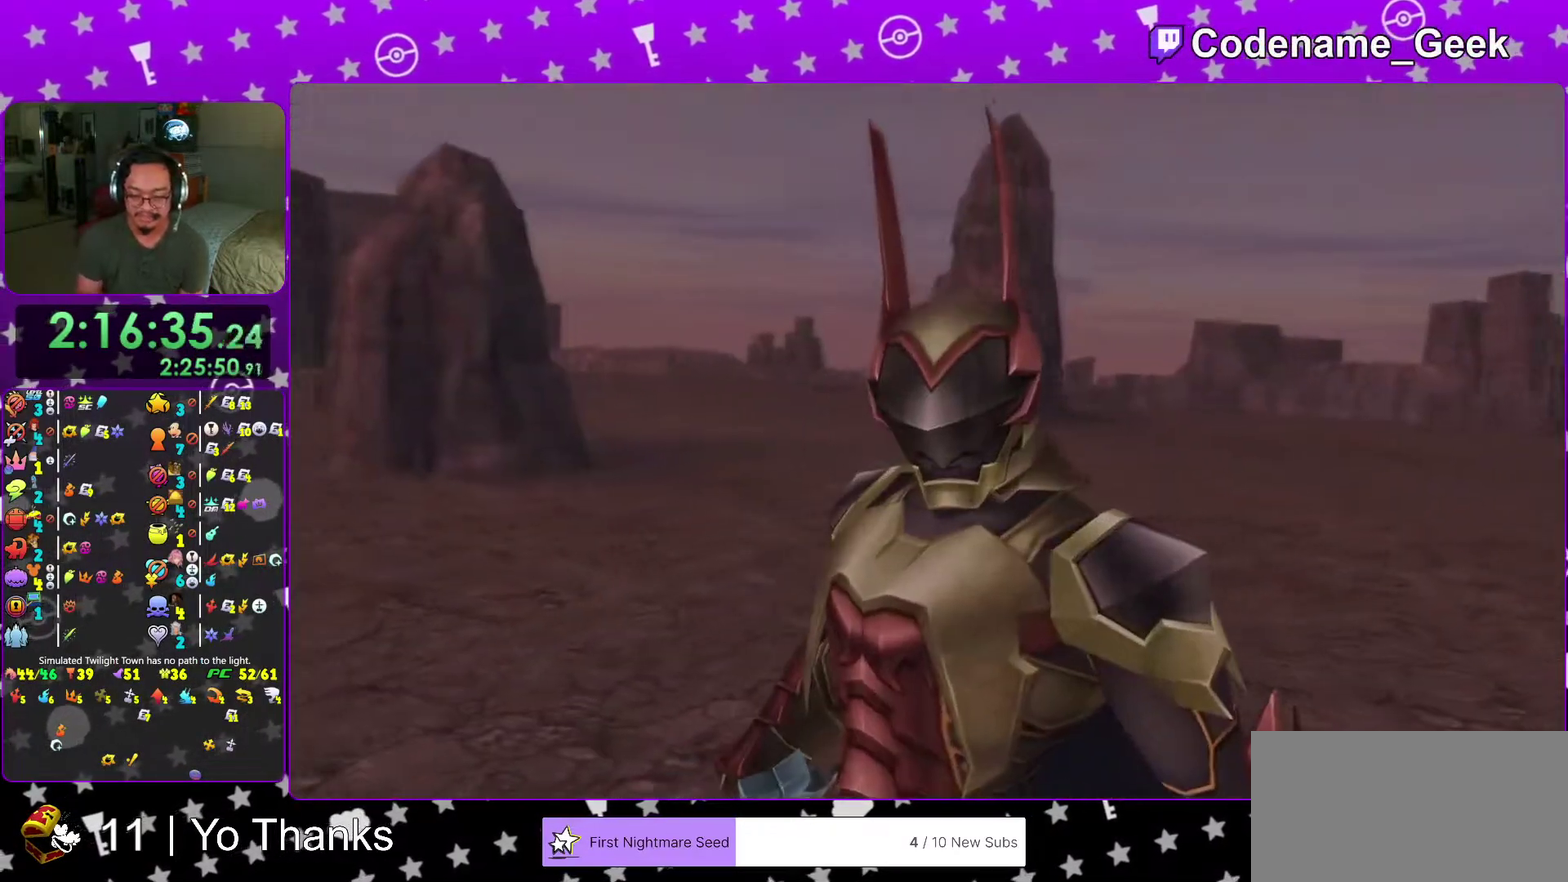
{"dt_ms": 600, "buttons": [], "left_stick": "center", "right_stick": "center", "events": []}
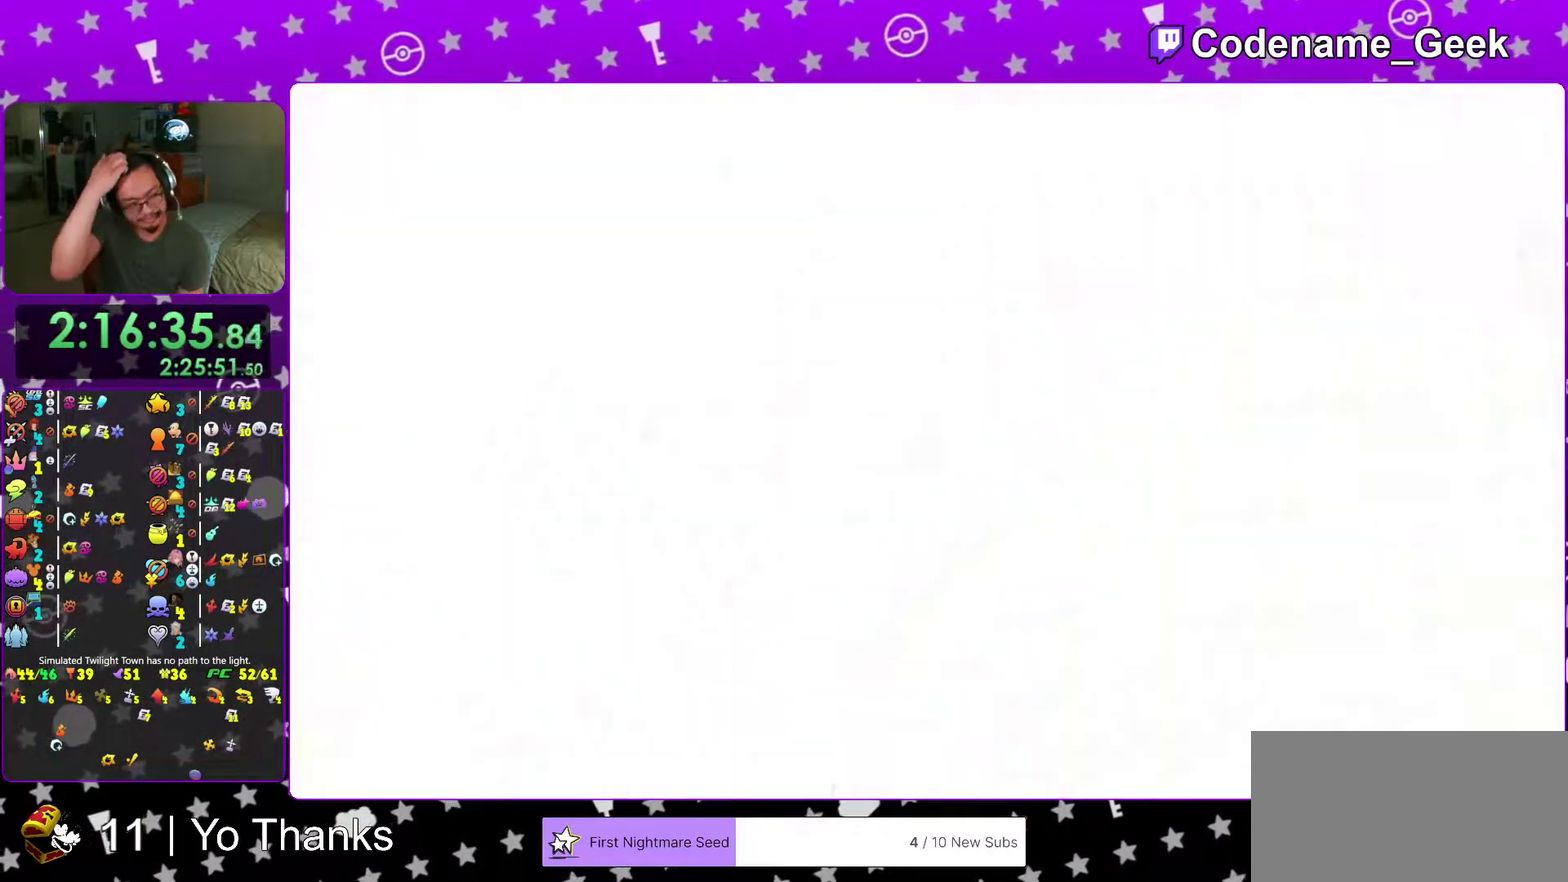
{"dt_ms": 401, "buttons": [], "left_stick": "center", "right_stick": "center", "events": []}
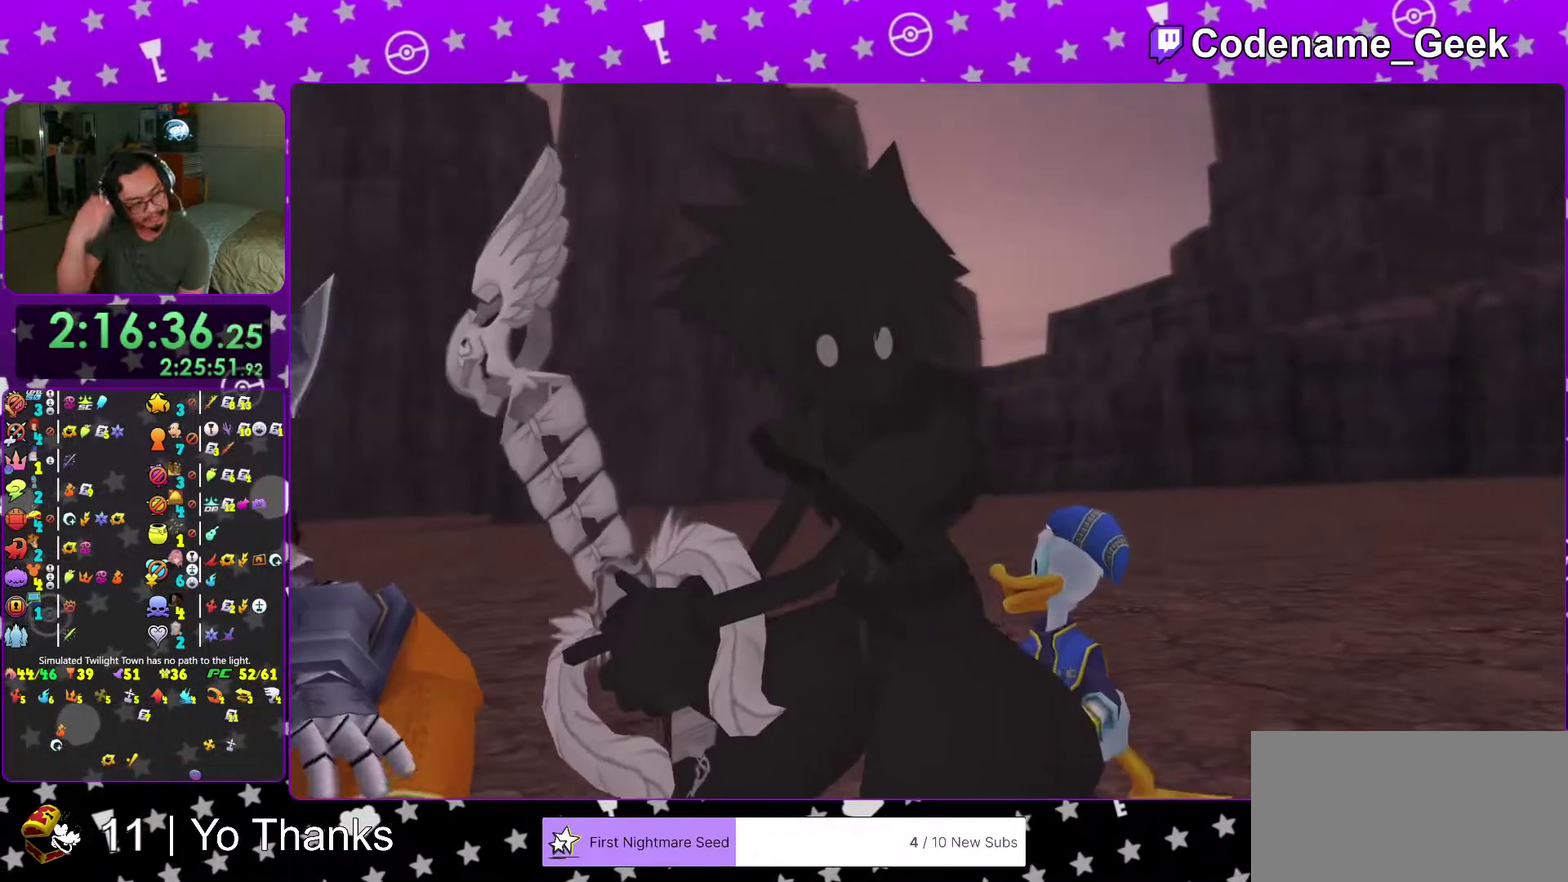
{"dt_ms": 600, "buttons": [], "left_stick": "center", "right_stick": "center", "events": [[66, "right_stick", "down-right"], [383, "right_stick", "center"]]}
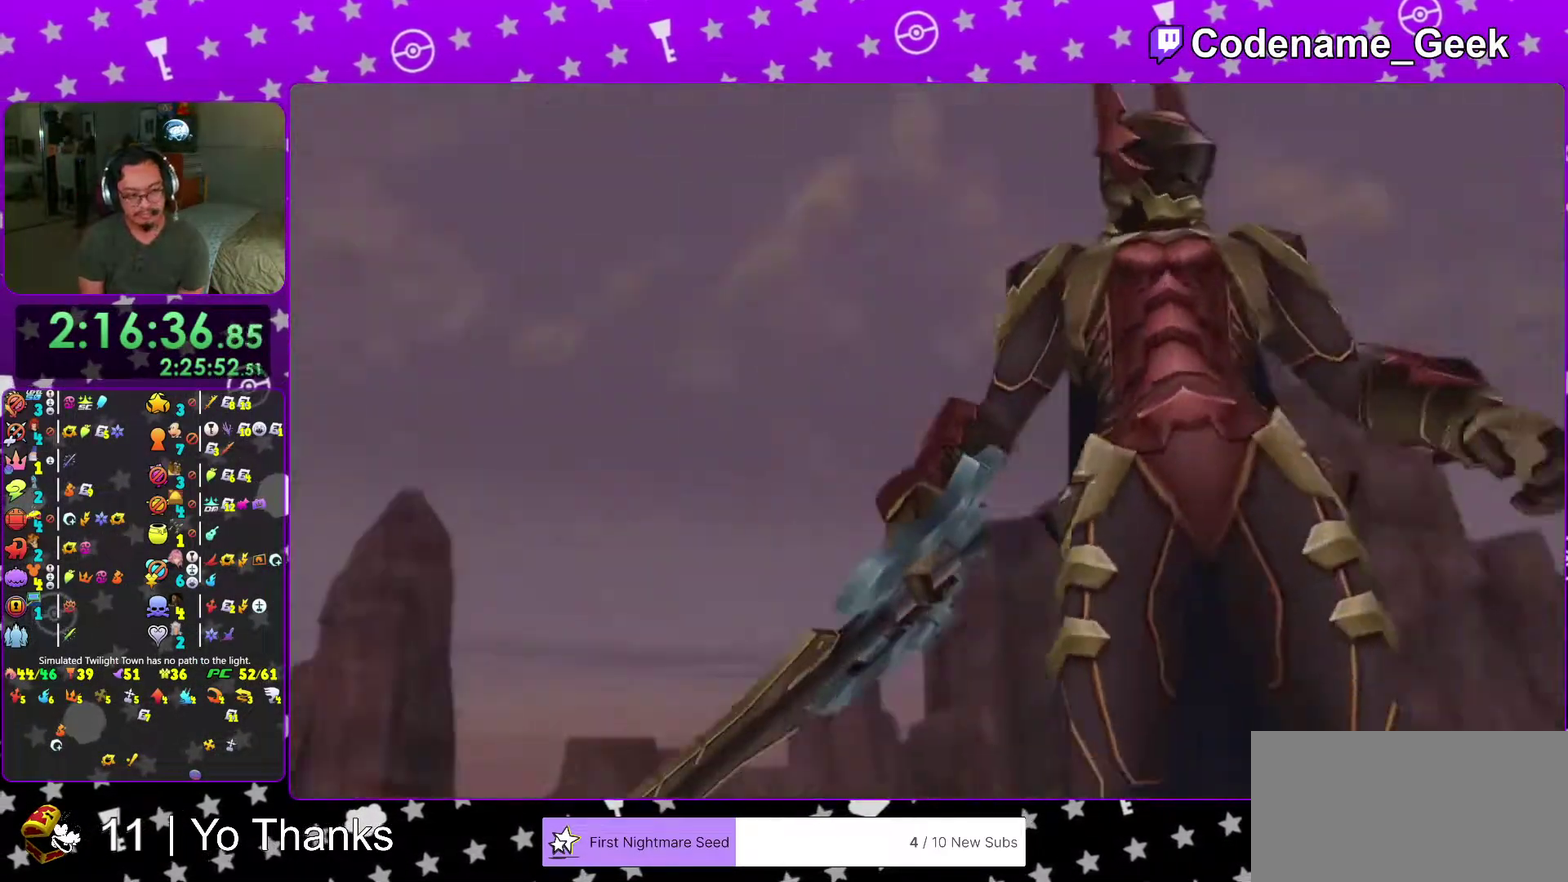
{"dt_ms": 401, "buttons": [], "left_stick": "center", "right_stick": "center", "events": []}
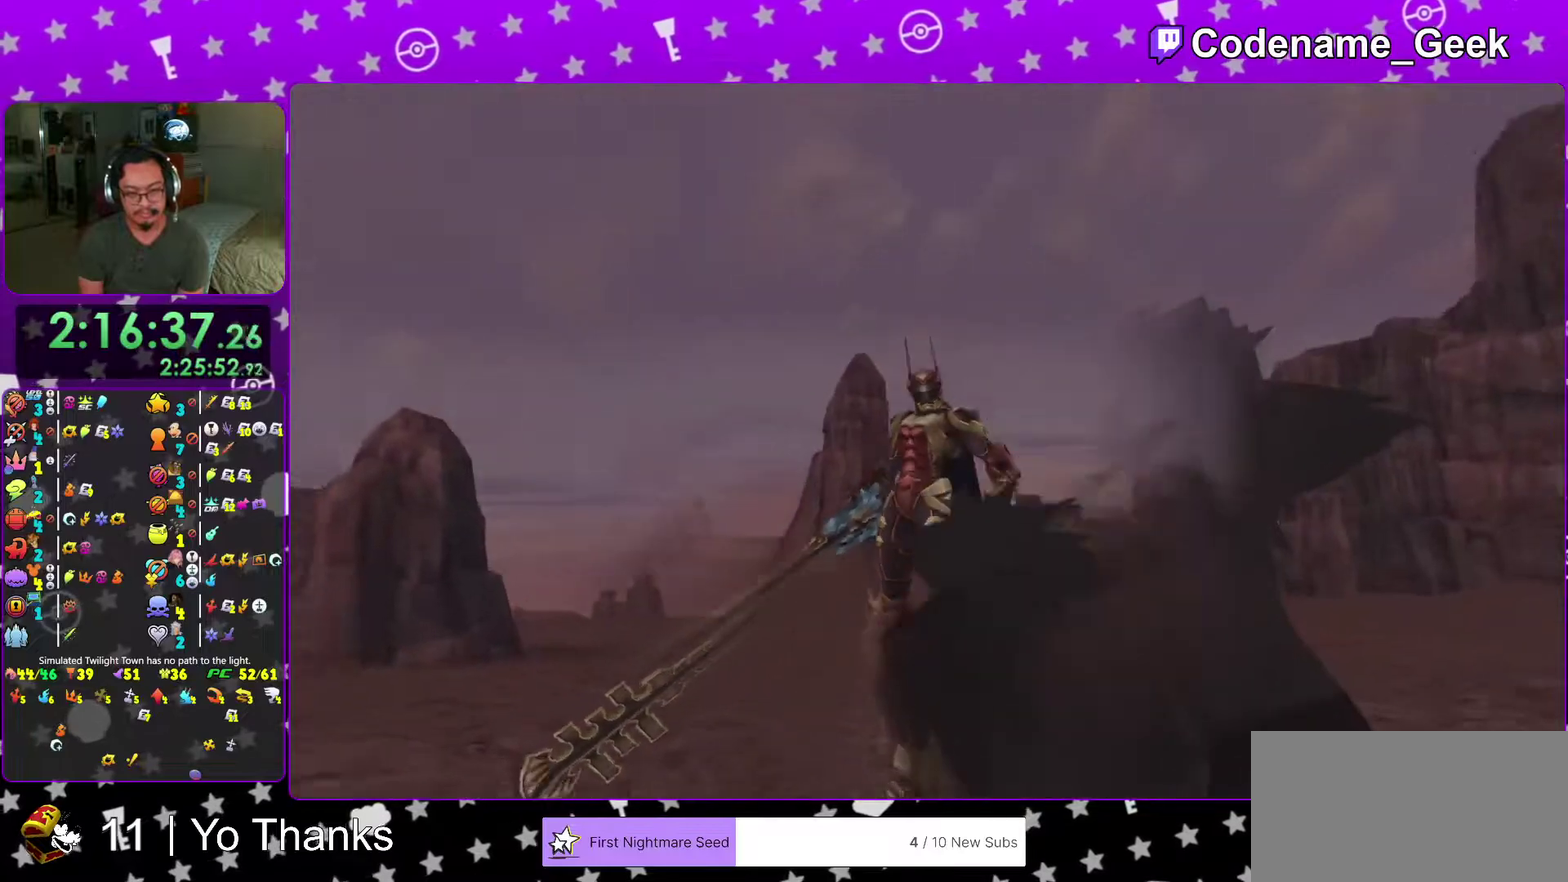
{"dt_ms": 600, "buttons": ["Y"], "left_stick": "center", "right_stick": "center"}